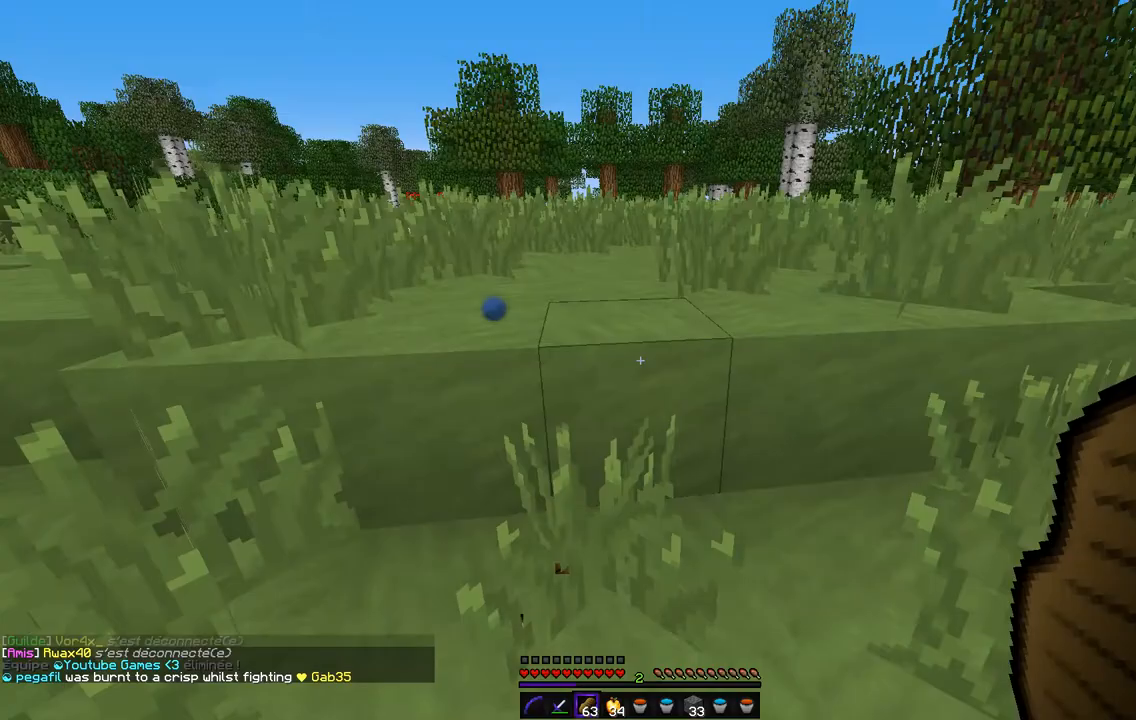
Gameplay with keyboard and mouse; each line is a JSON object with the keys and mouse buttons held at the frame after it. "events" lists presses ("down") and releases ("up") of "d", "q", "s", "z", "mouse_left" and "mouse_right" between this image and that frame as [ms after this image, input, new state], when the widget could be followed in between. "mouse_left", "mouse_right" = the "left", "right" buttons of the "mouse" list. No other keys are recorded. Fast repeated clicks can show as one long hold. Mouse movement is not recorded.
{"keys": ["z"], "mouse": [], "events": [[321, "z", "down"]]}
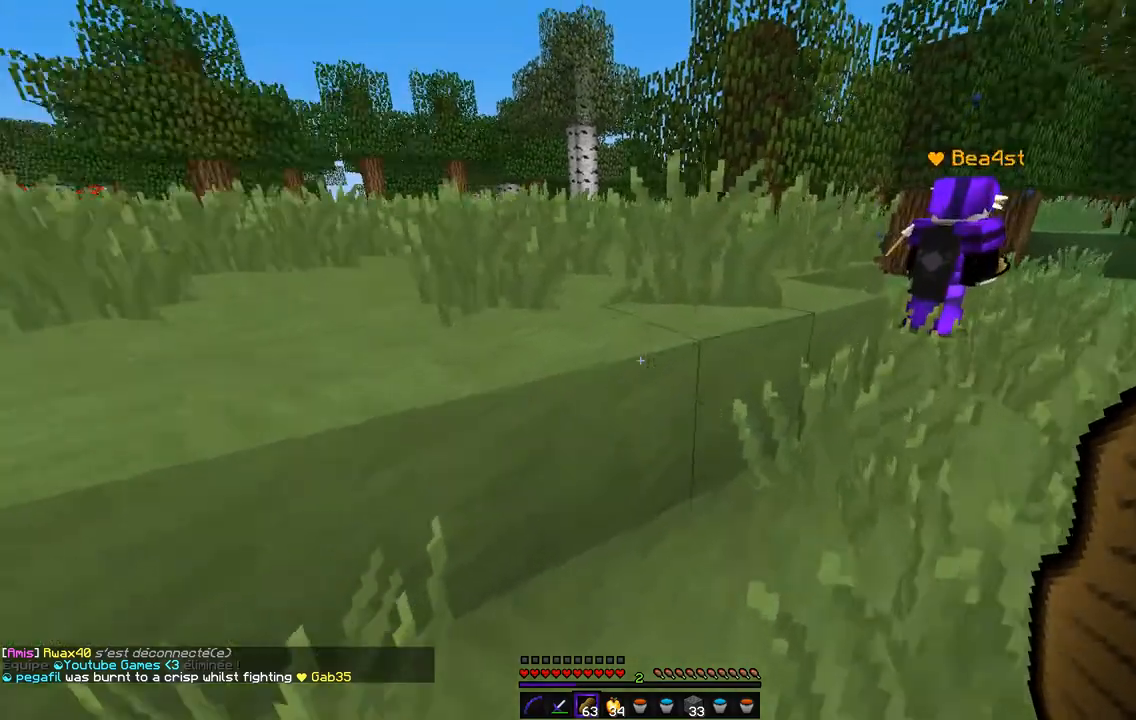
{"keys": ["q", "z"], "mouse": [], "events": [[185, "q", "down"]]}
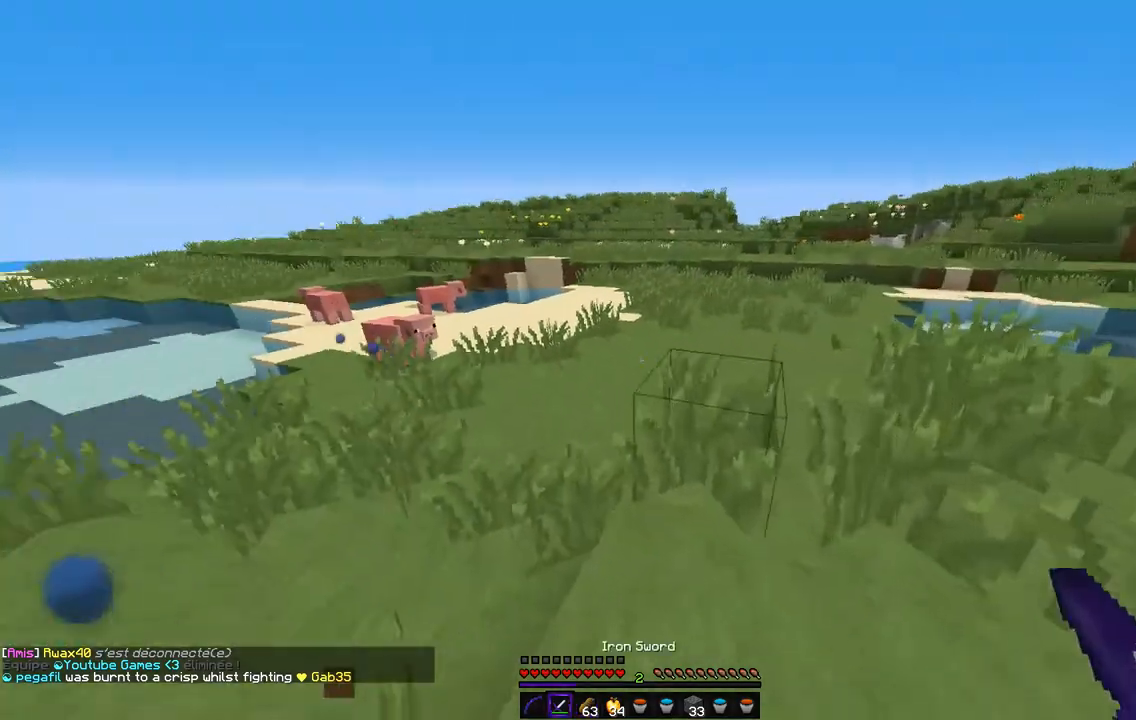
{"keys": ["d", "z"], "mouse": [], "events": [[68, "q", "up"], [457, "d", "down"]]}
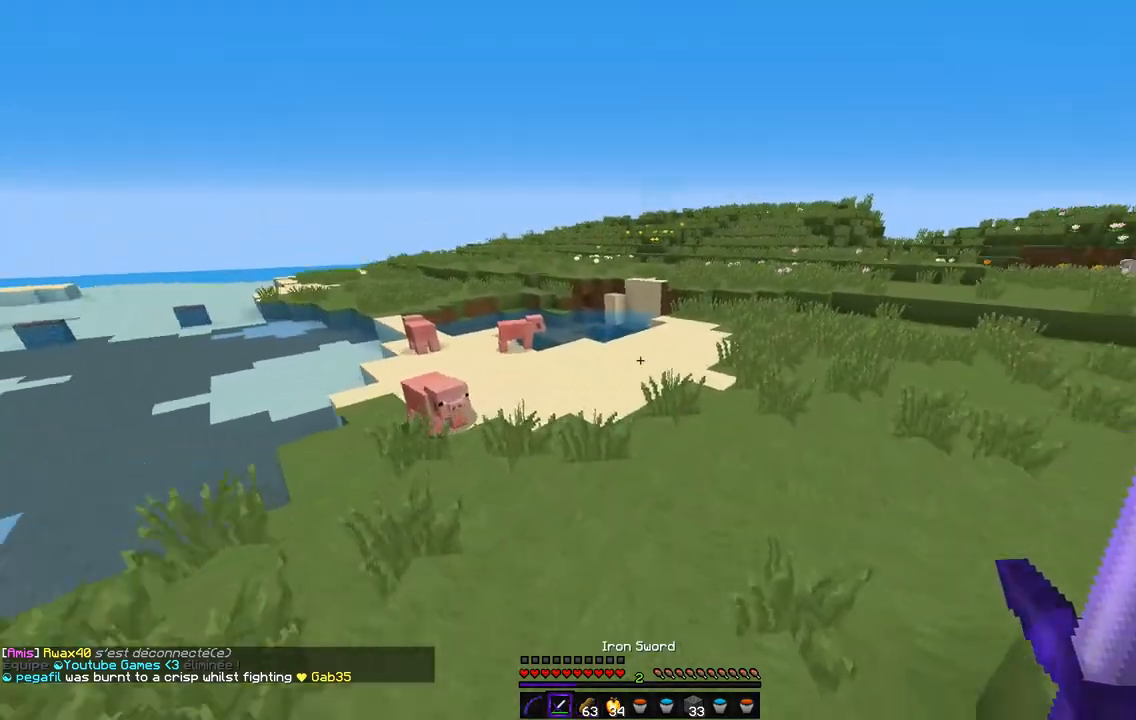
{"keys": ["z"], "mouse": [], "events": [[119, "d", "up"]]}
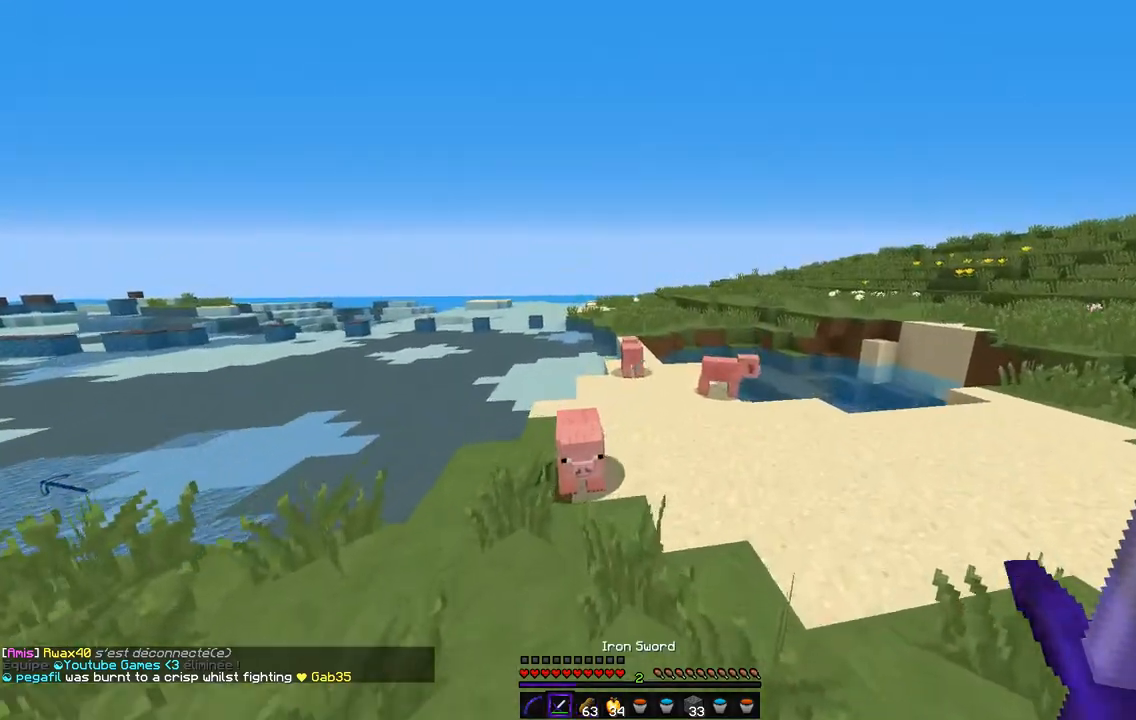
{"keys": ["d", "z"], "mouse": [], "events": [[507, "d", "down"]]}
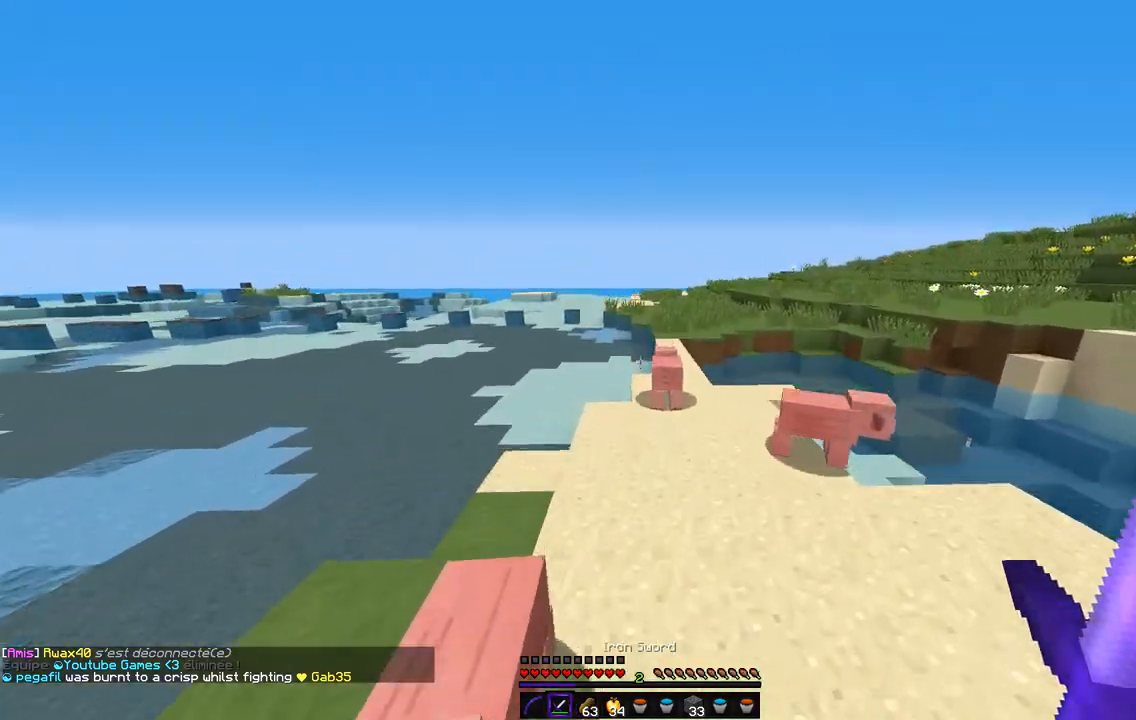
{"keys": ["d", "z"], "mouse": [], "events": []}
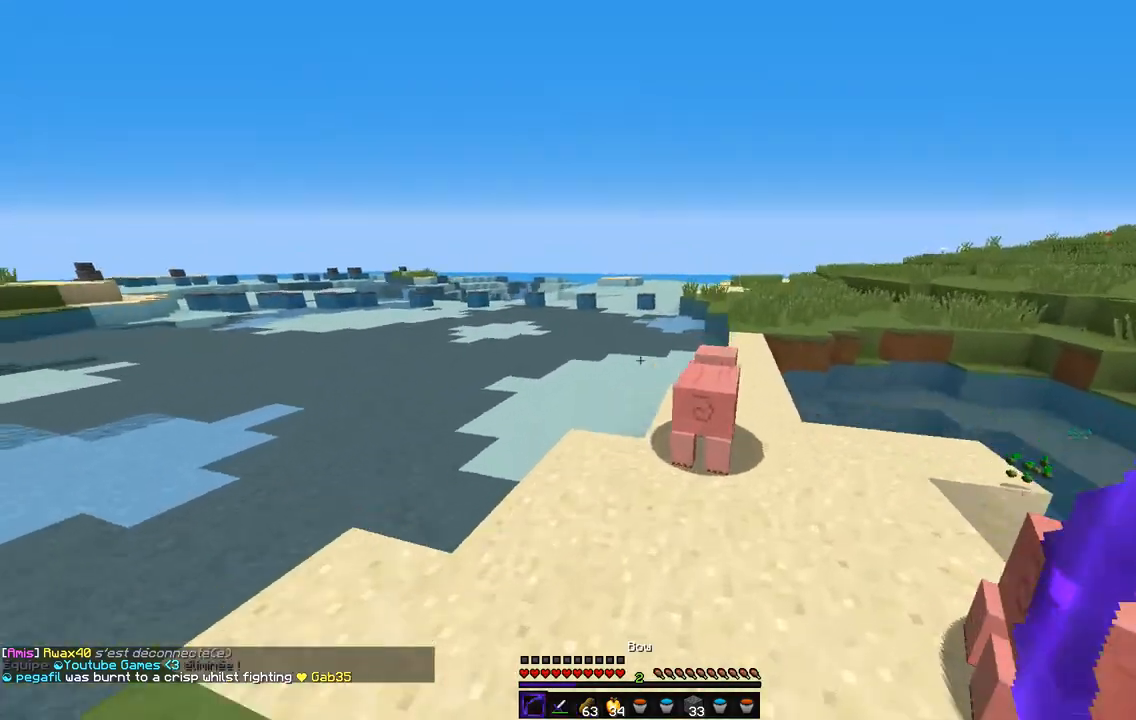
{"keys": ["d", "z"], "mouse": [], "events": [[17, "d", "up"], [372, "d", "down"]]}
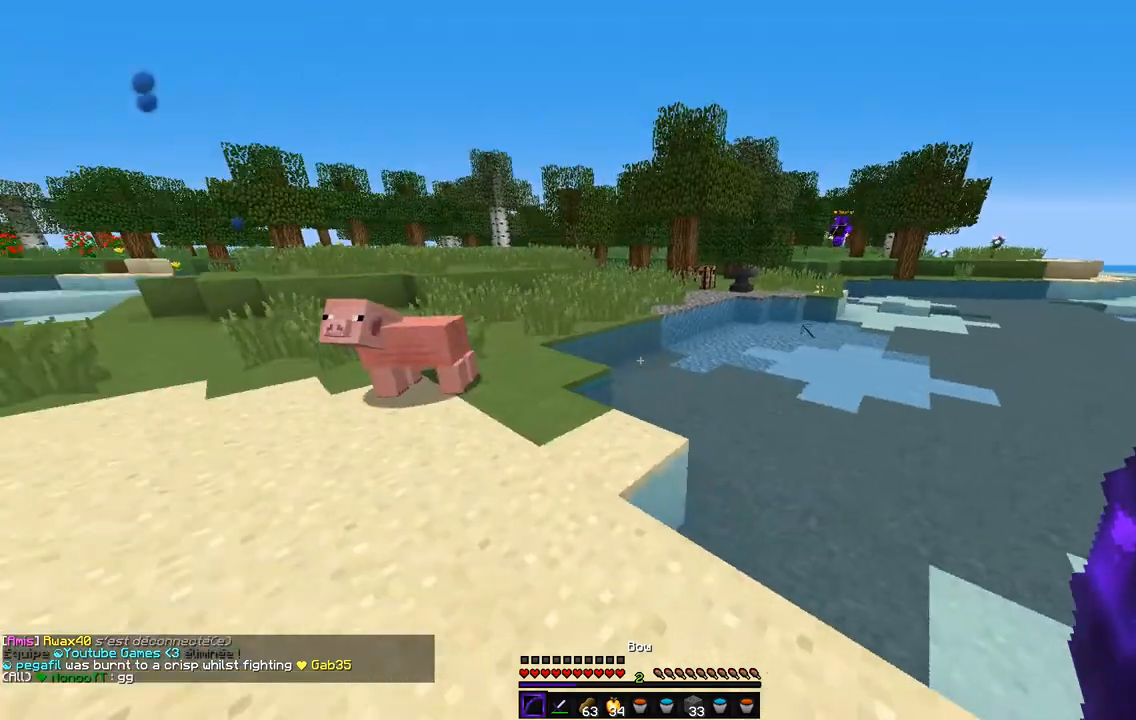
{"keys": ["q", "z"], "mouse": [], "events": [[17, "z", "up"], [34, "d", "up"], [51, "q", "down"], [270, "z", "down"]]}
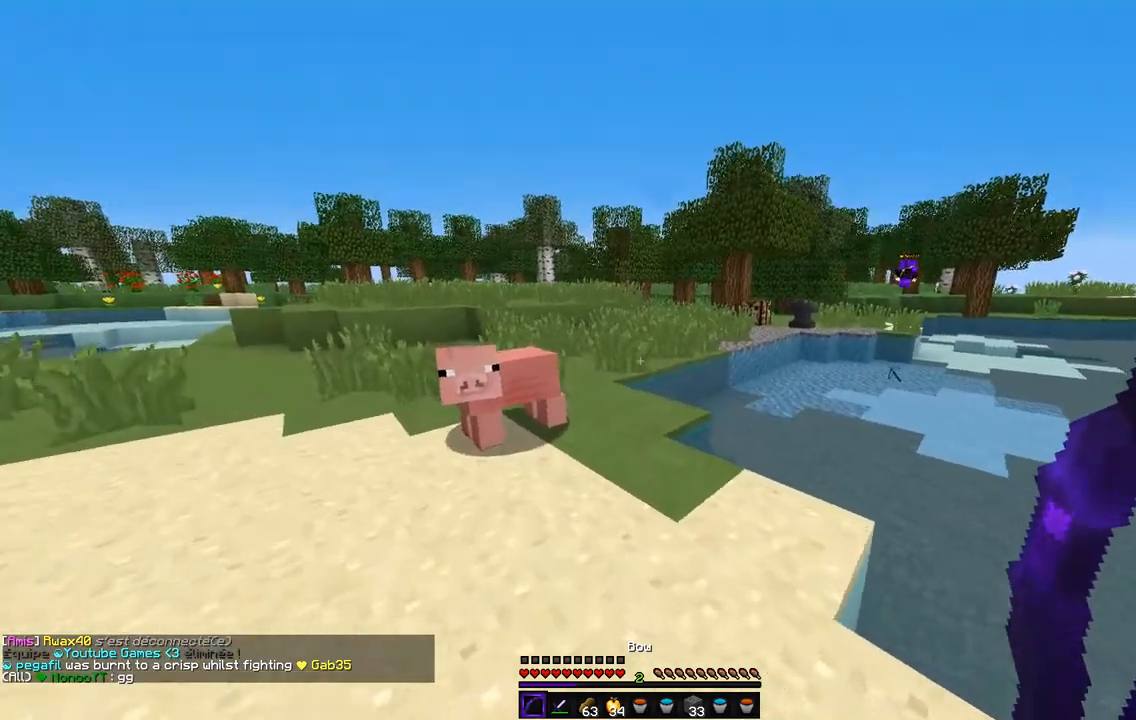
{"keys": ["q", "z"], "mouse": [], "events": []}
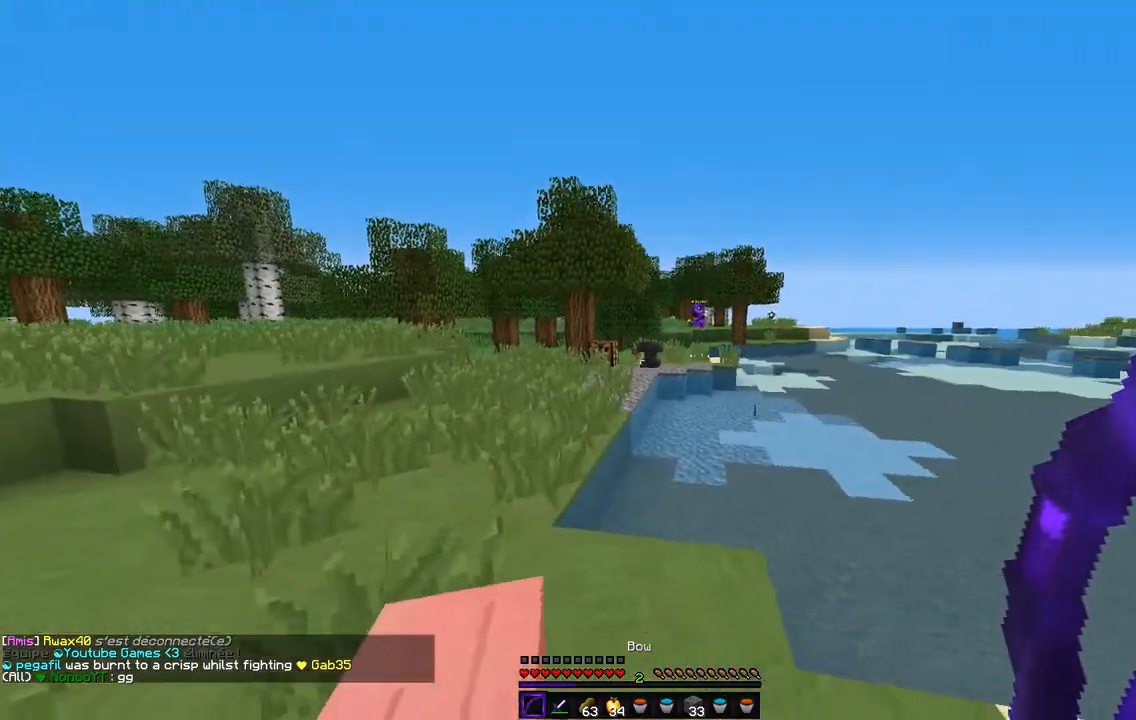
{"keys": ["z"], "mouse": [], "events": [[152, "q", "up"]]}
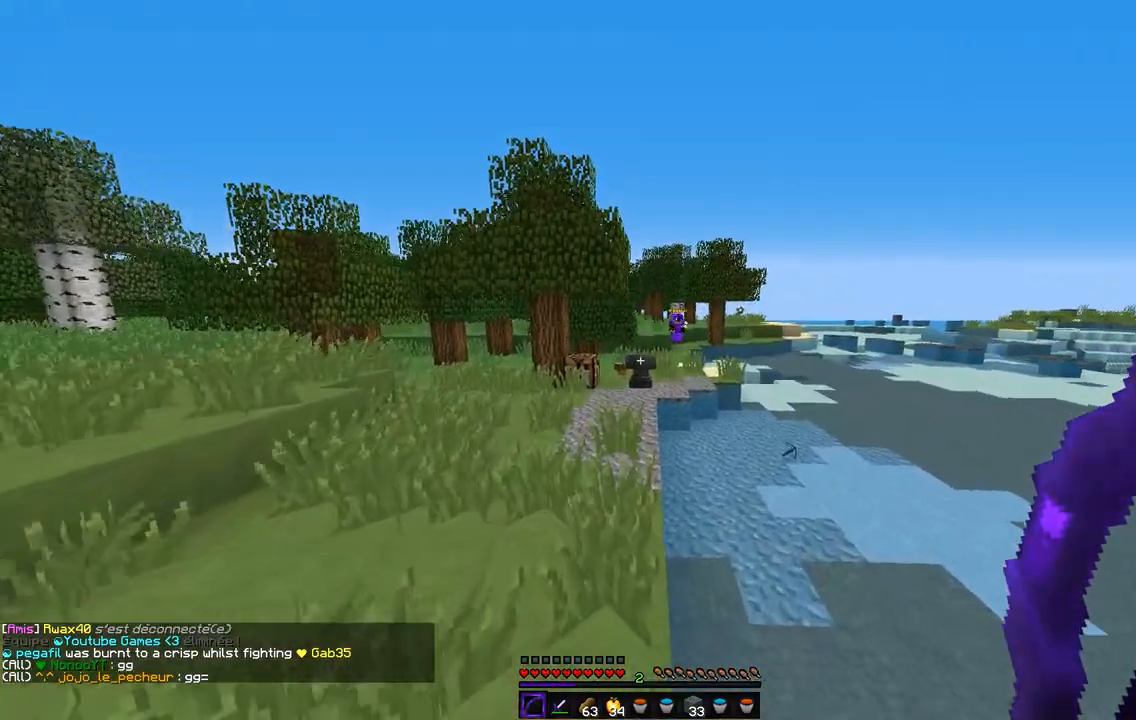
{"keys": ["d", "z"], "mouse": [], "events": [[186, "z", "up"], [220, "d", "down"], [422, "z", "down"]]}
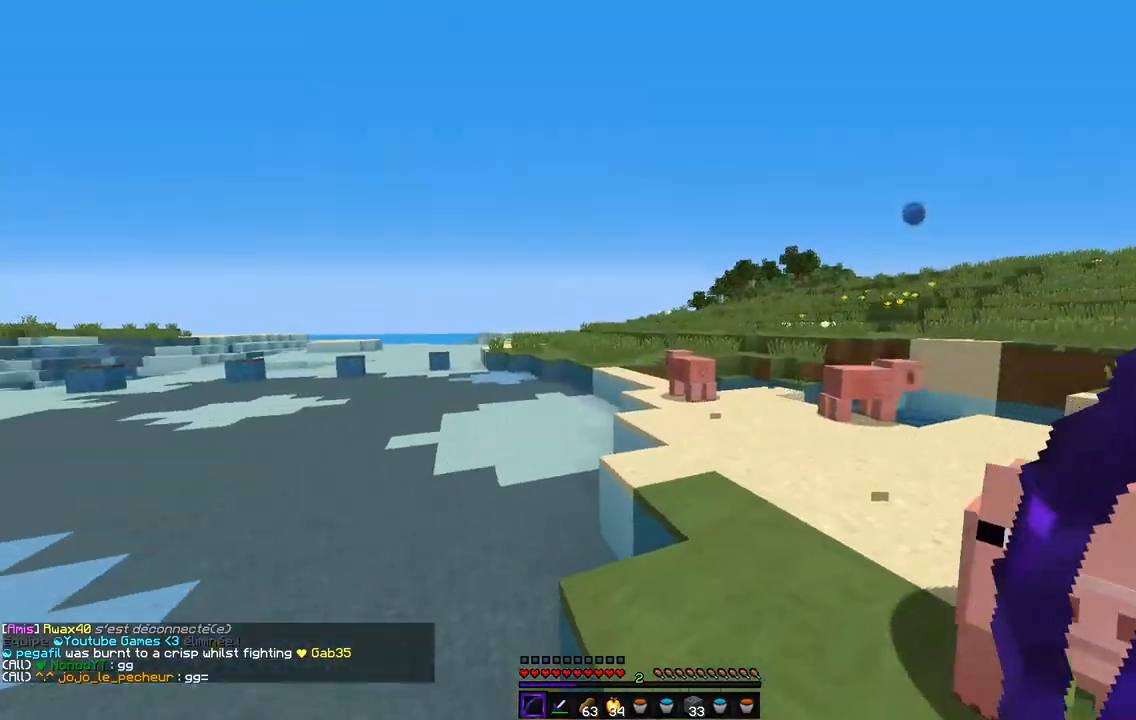
{"keys": ["z"], "mouse": [], "events": [[388, "d", "up"]]}
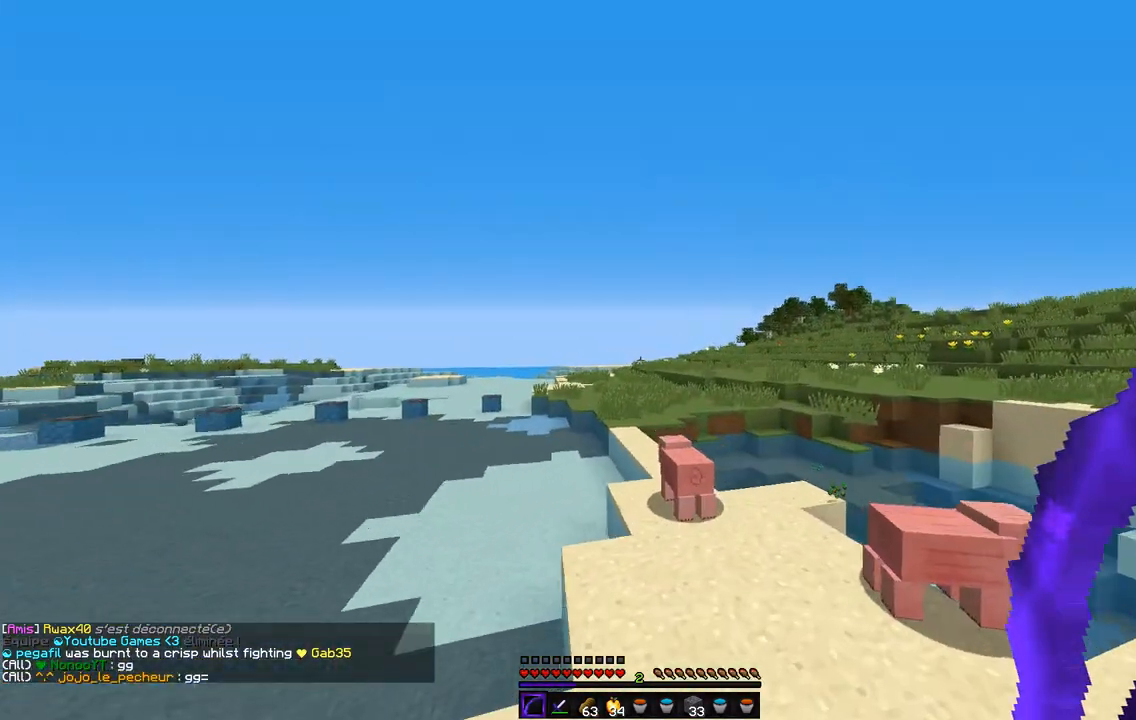
{"keys": ["z"], "mouse": [], "events": []}
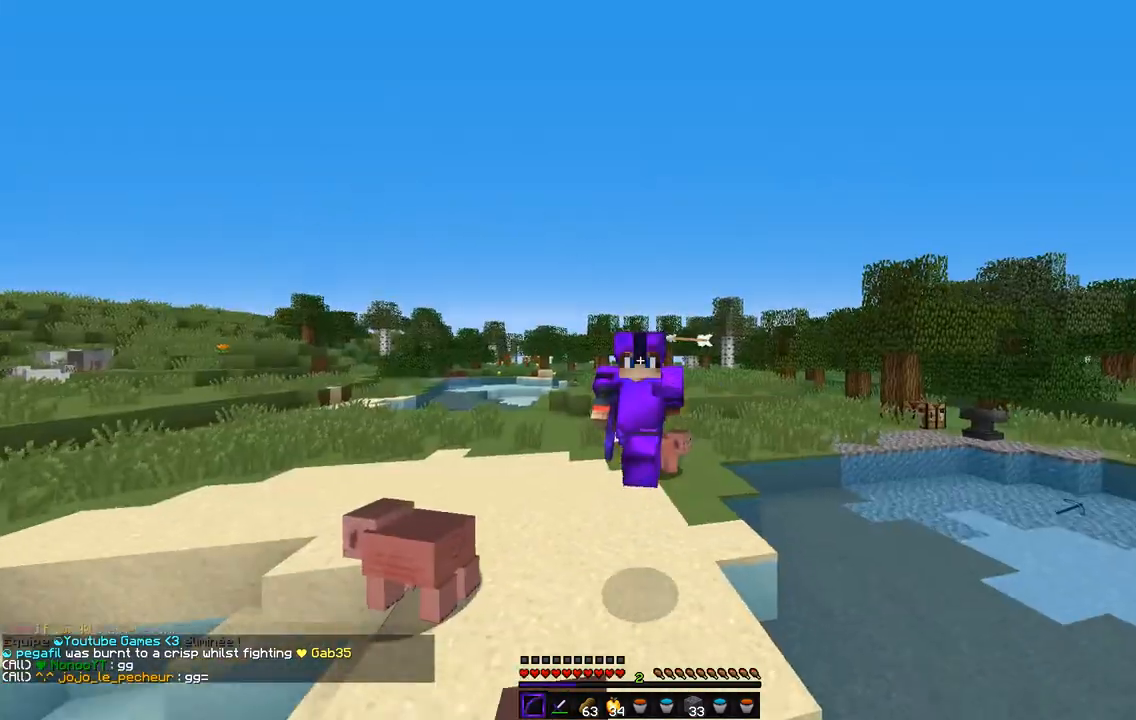
{"keys": ["z"], "mouse": [], "events": []}
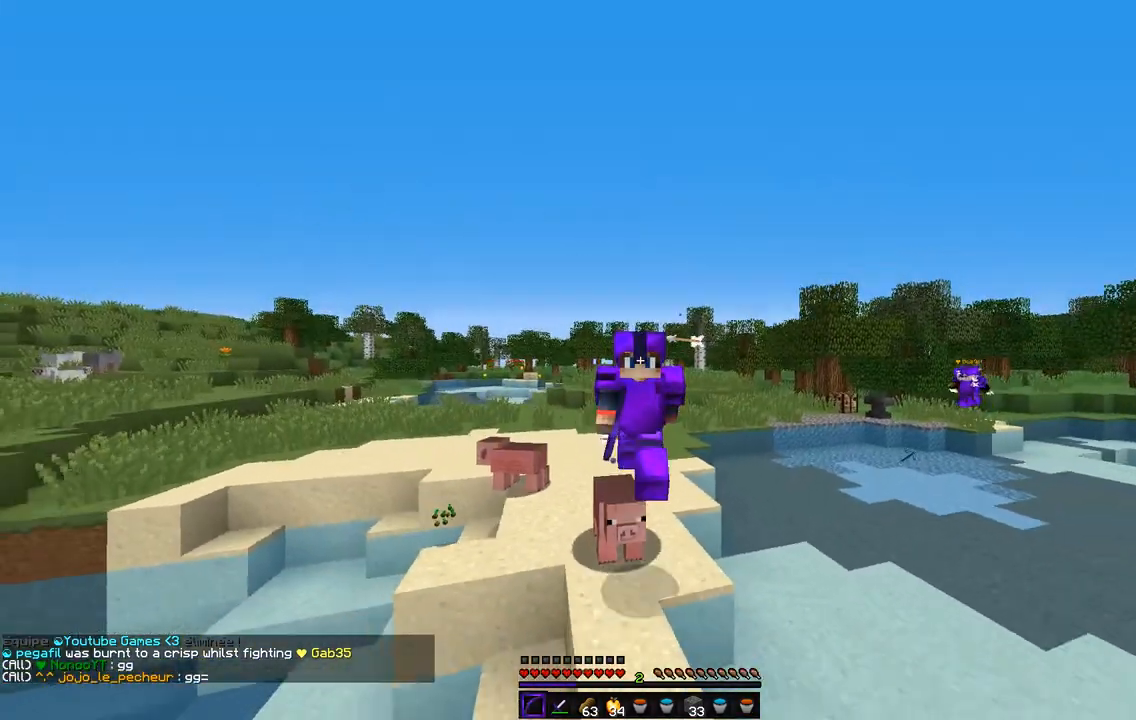
{"keys": ["z"], "mouse": [], "events": []}
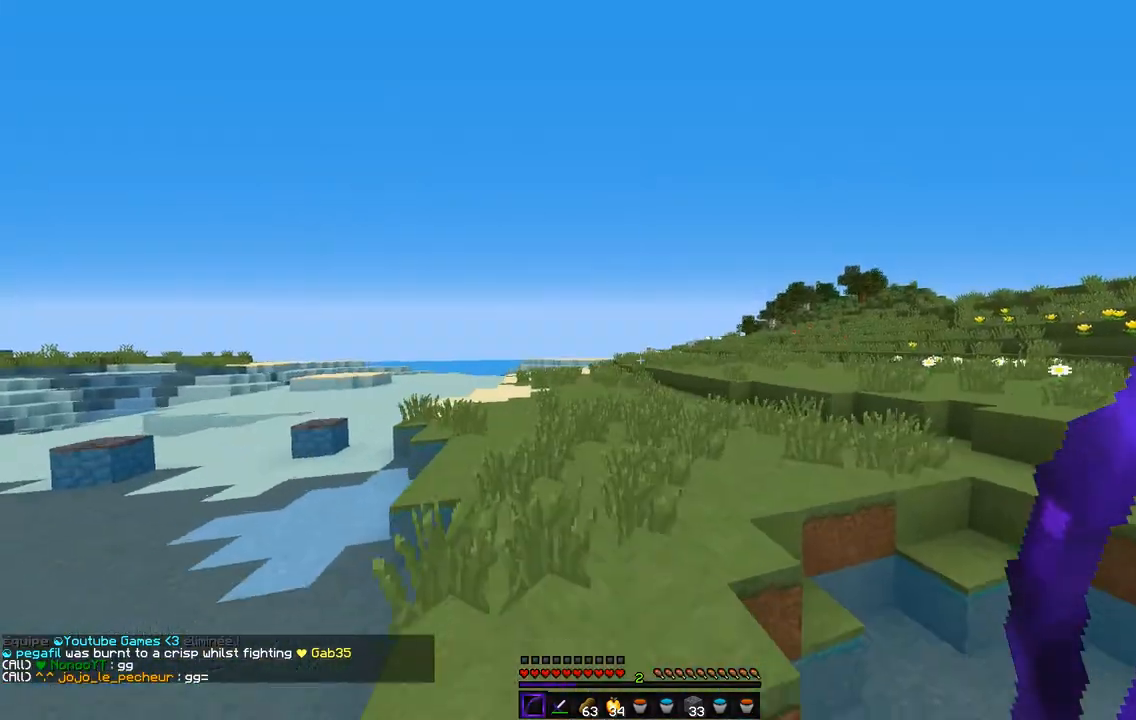
{"keys": ["z"], "mouse": [], "events": []}
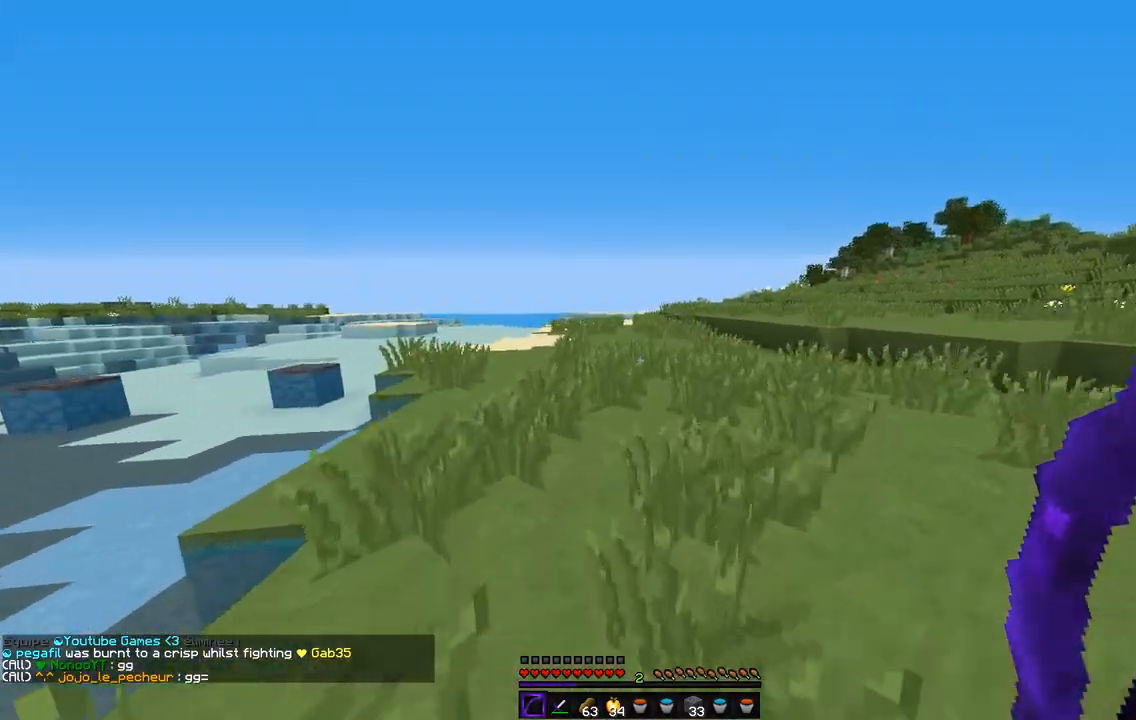
{"keys": ["z"], "mouse": [], "events": []}
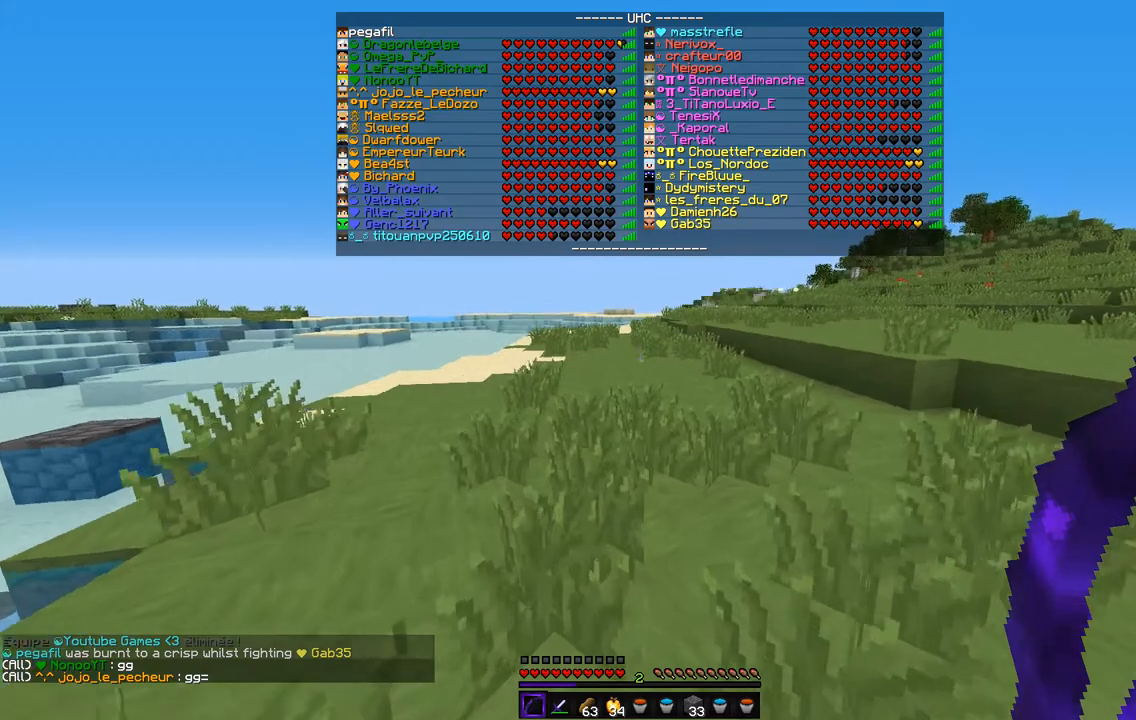
{"keys": ["z"], "mouse": [], "events": []}
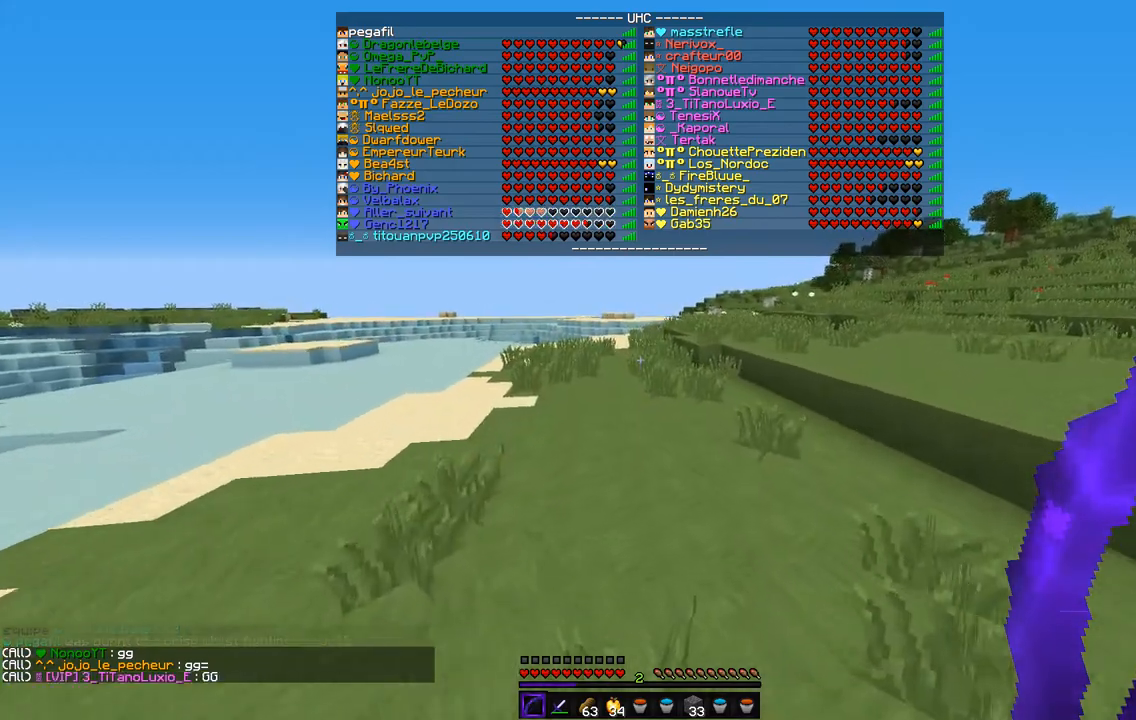
{"keys": ["z"], "mouse": [], "events": []}
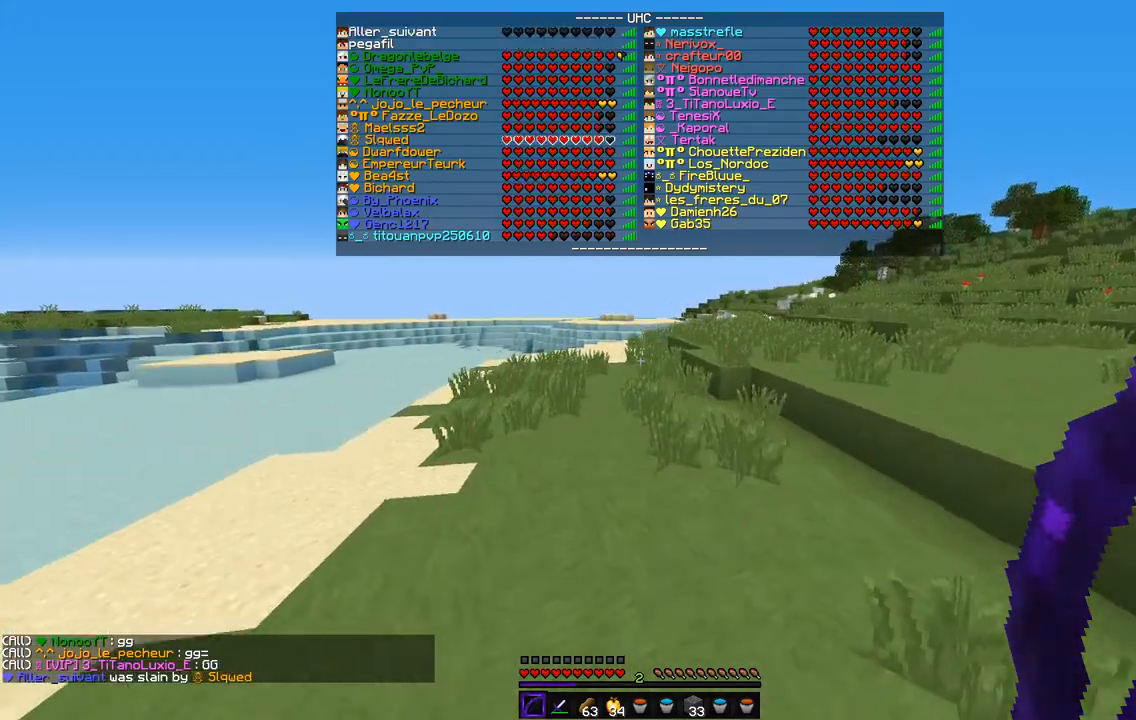
{"keys": ["z"], "mouse": [], "events": []}
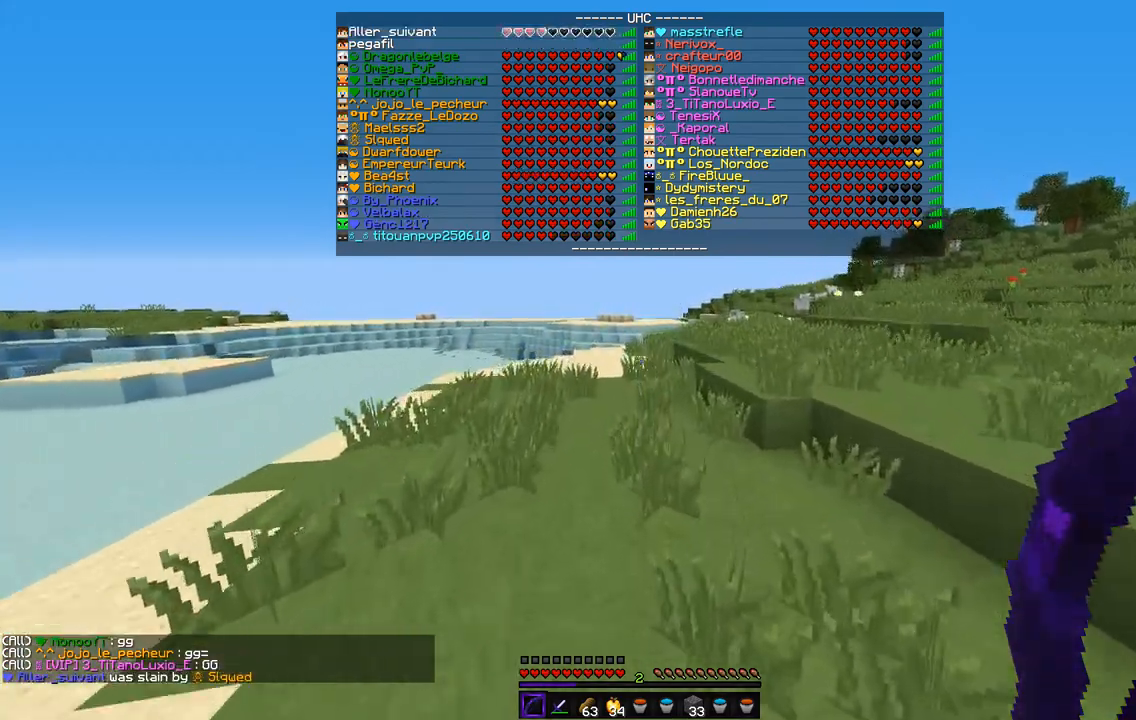
{"keys": ["z"], "mouse": [], "events": [[17, "d", "down"], [372, "d", "up"]]}
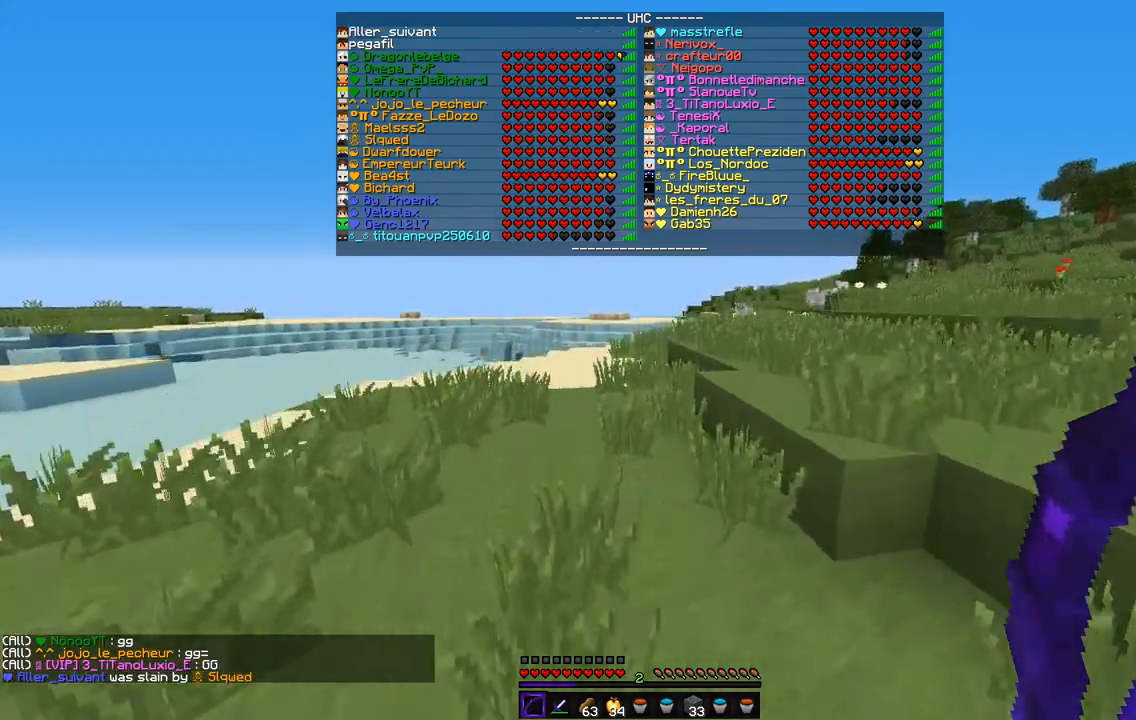
{"keys": ["z"], "mouse": [], "events": []}
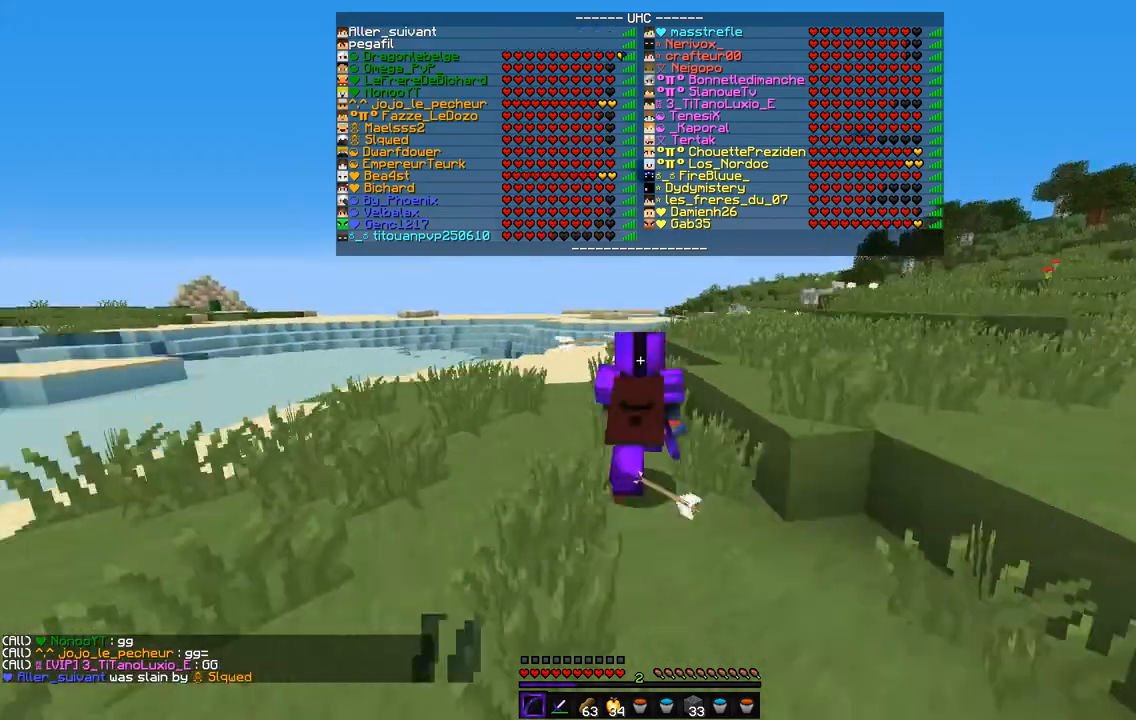
{"keys": ["z"], "mouse": [], "events": []}
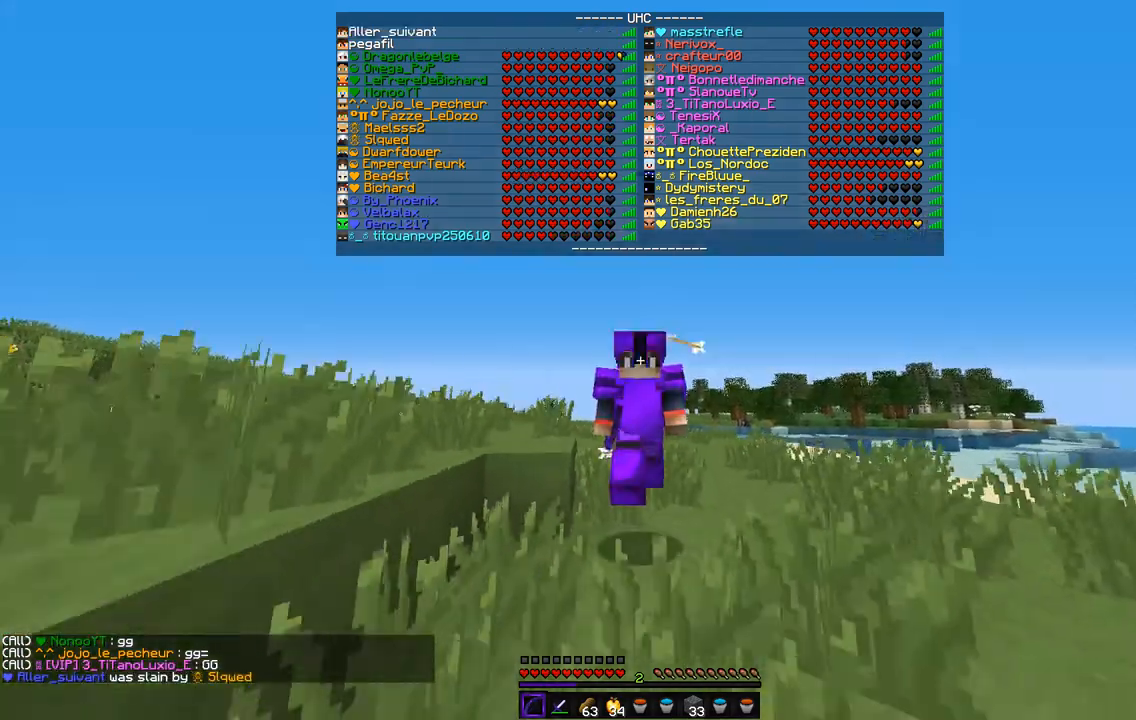
{"keys": ["z"], "mouse": [], "events": []}
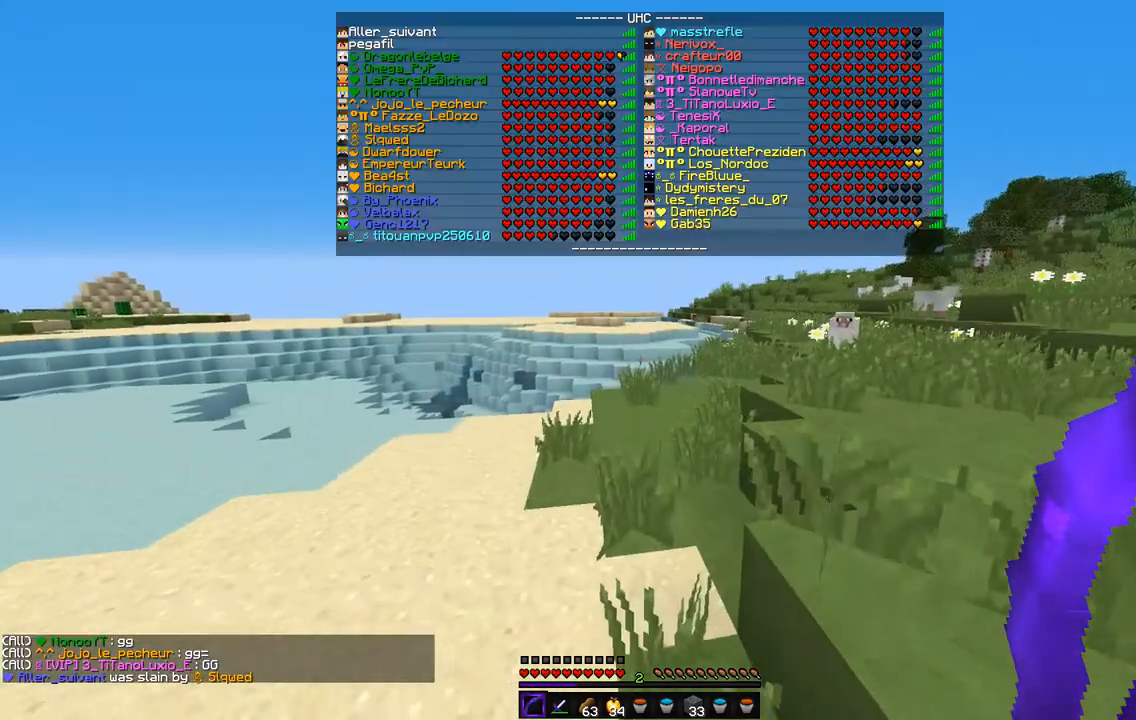
{"keys": ["z"], "mouse": [], "events": []}